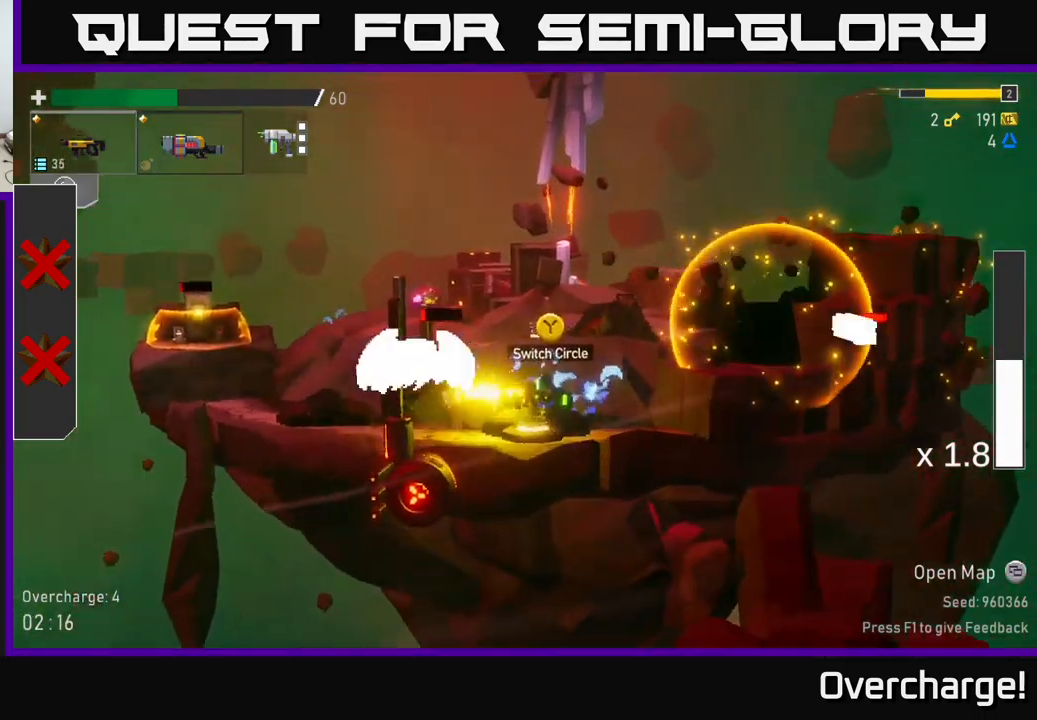
Gameplay with a controller (Xbox layout); each line is a JSON object with the inputs held at the frame after it. "events" lists button and stick changes between this image and that frame as [ms after this image, input, new state], when the widget could be followed in between. Not read: right_stick.
{"buttons": [], "left_stick": "left", "events": [[450, "left_stick", "left"], [500, "R2", "up"]]}
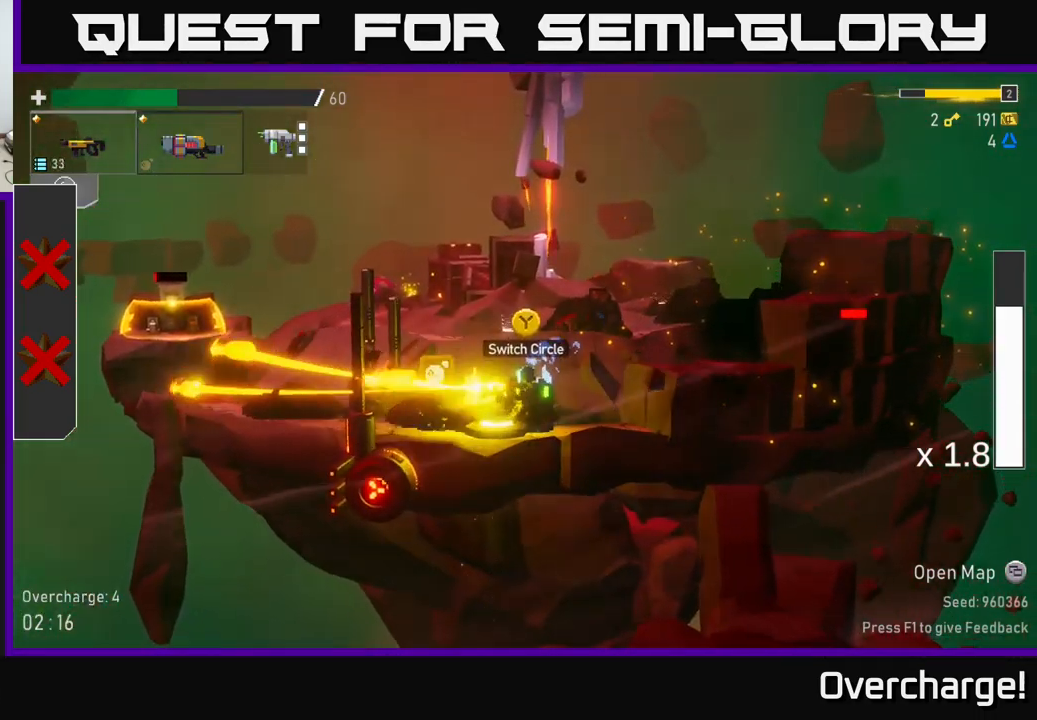
{"buttons": [], "left_stick": "left", "events": [[17, "A", "down"], [184, "A", "up"], [200, "R2", "down"], [434, "R2", "up"]]}
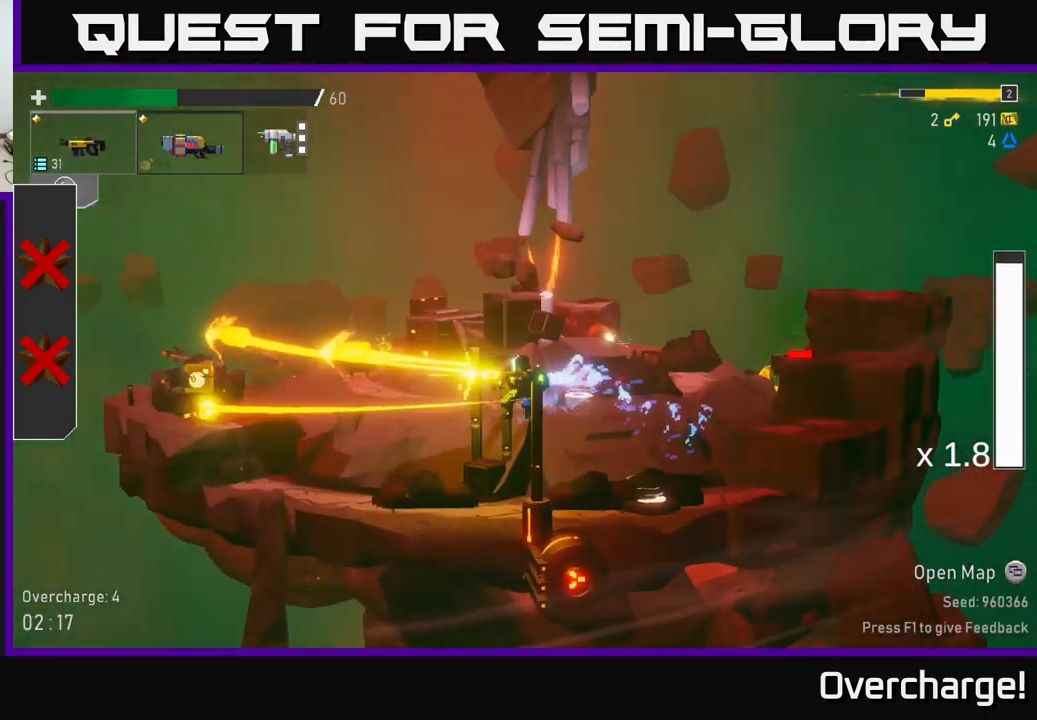
{"buttons": [], "left_stick": "left", "events": [[167, "left_stick", "right"], [467, "left_stick", "left"]]}
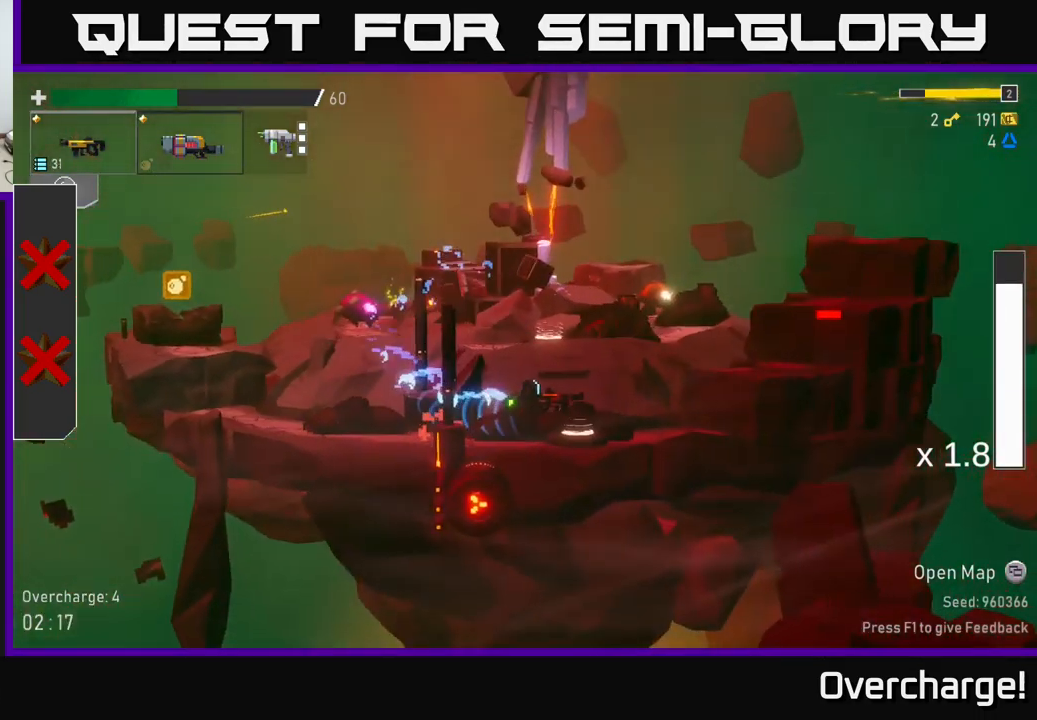
{"buttons": ["A", "X"], "left_stick": "left", "events": [[84, "A", "down"], [284, "A", "up"], [384, "A", "down"], [484, "X", "down"]]}
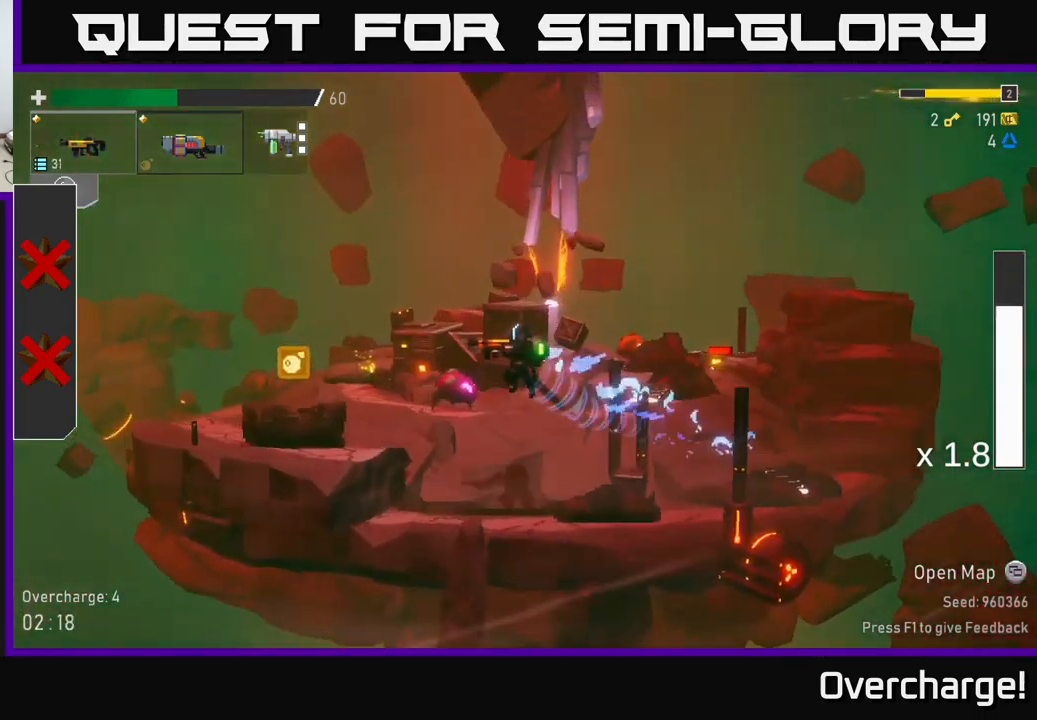
{"buttons": ["L2"], "left_stick": "right", "events": [[17, "A", "up"], [134, "X", "up"], [401, "left_stick", "right"], [417, "L2", "down"]]}
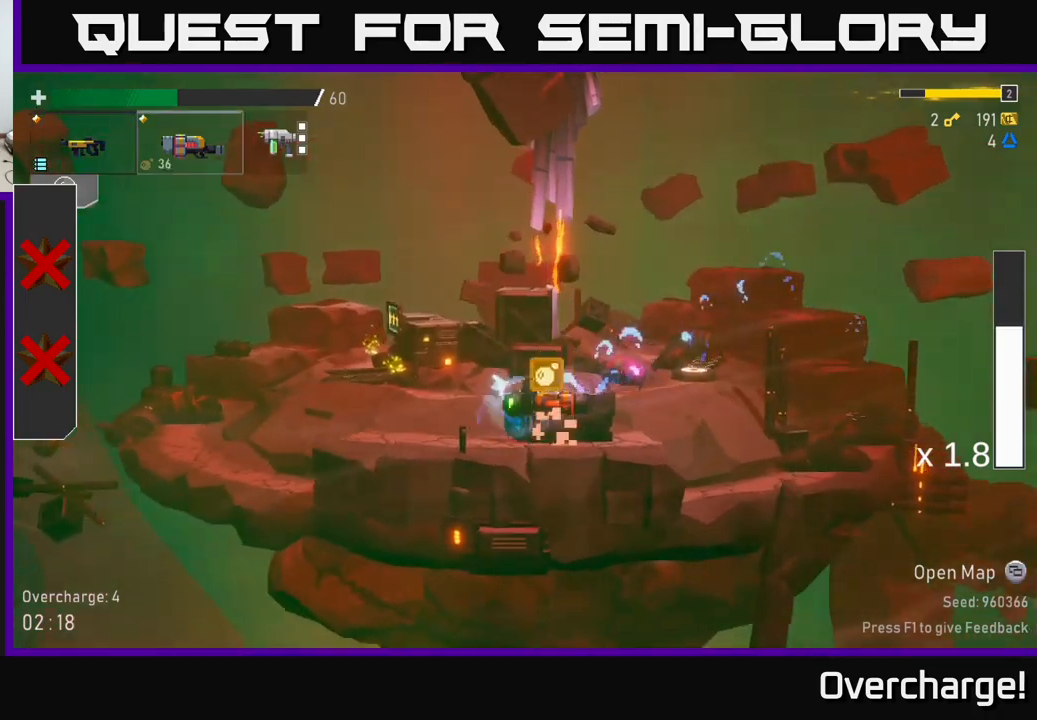
{"buttons": ["X"], "left_stick": "right", "events": [[33, "L2", "up"], [100, "A", "down"], [267, "A", "up"], [383, "X", "down"]]}
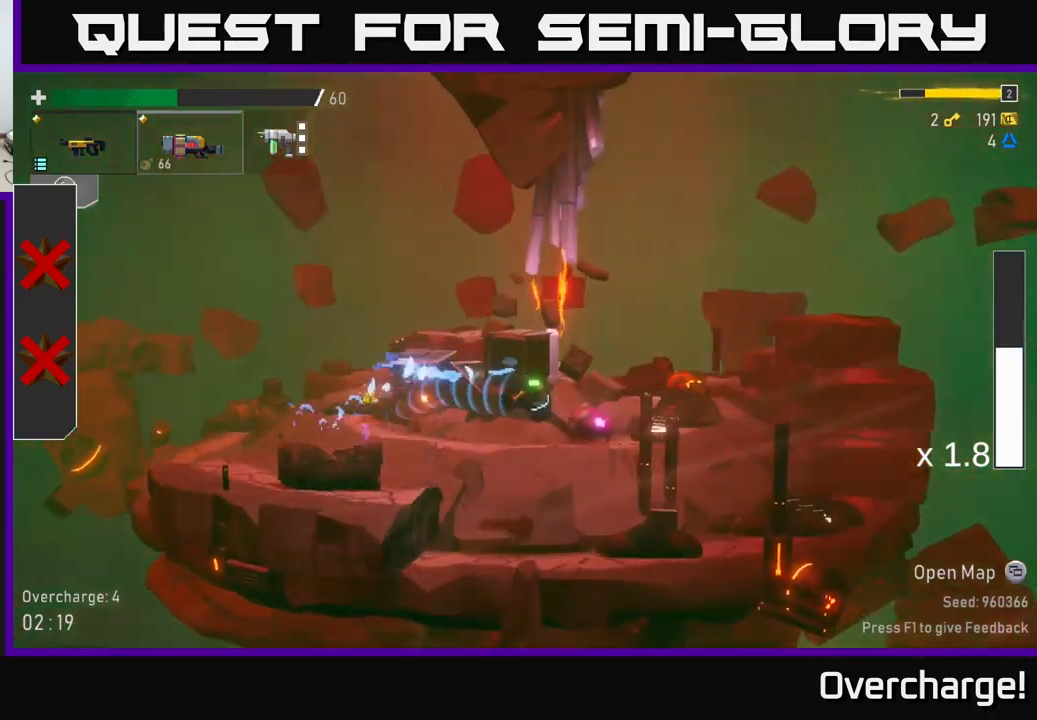
{"buttons": ["Y"], "left_stick": "right", "events": [[133, "X", "up"], [483, "Y", "down"]]}
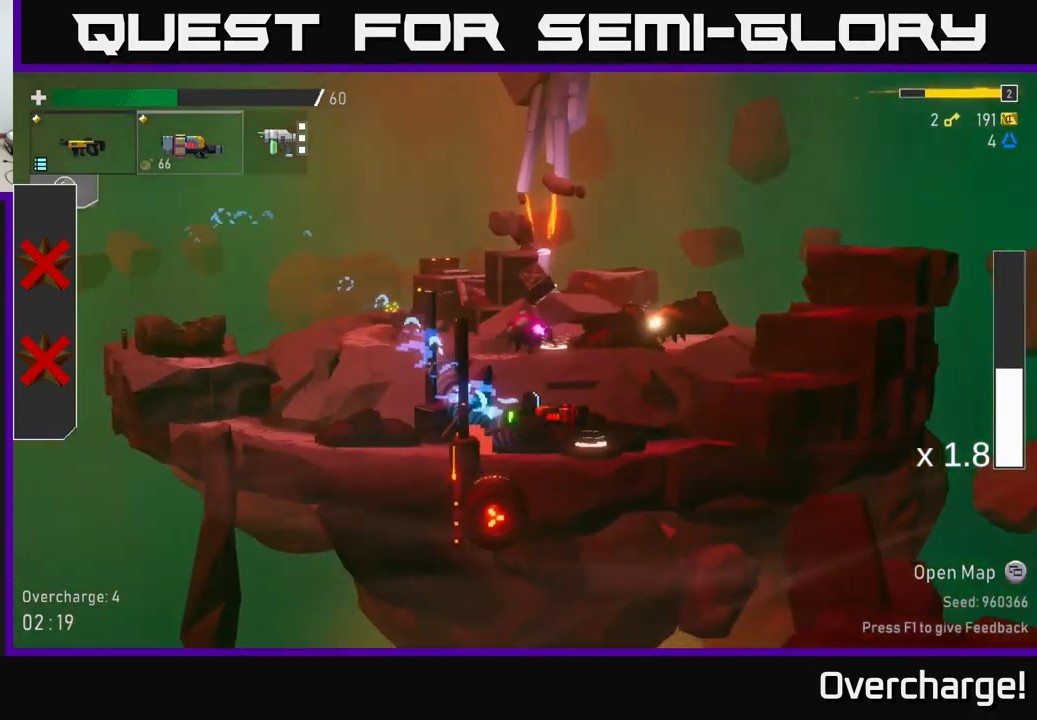
{"buttons": [], "left_stick": "left", "events": [[50, "Y", "up"], [167, "Y", "down"], [267, "Y", "up"], [367, "left_stick", "left"]]}
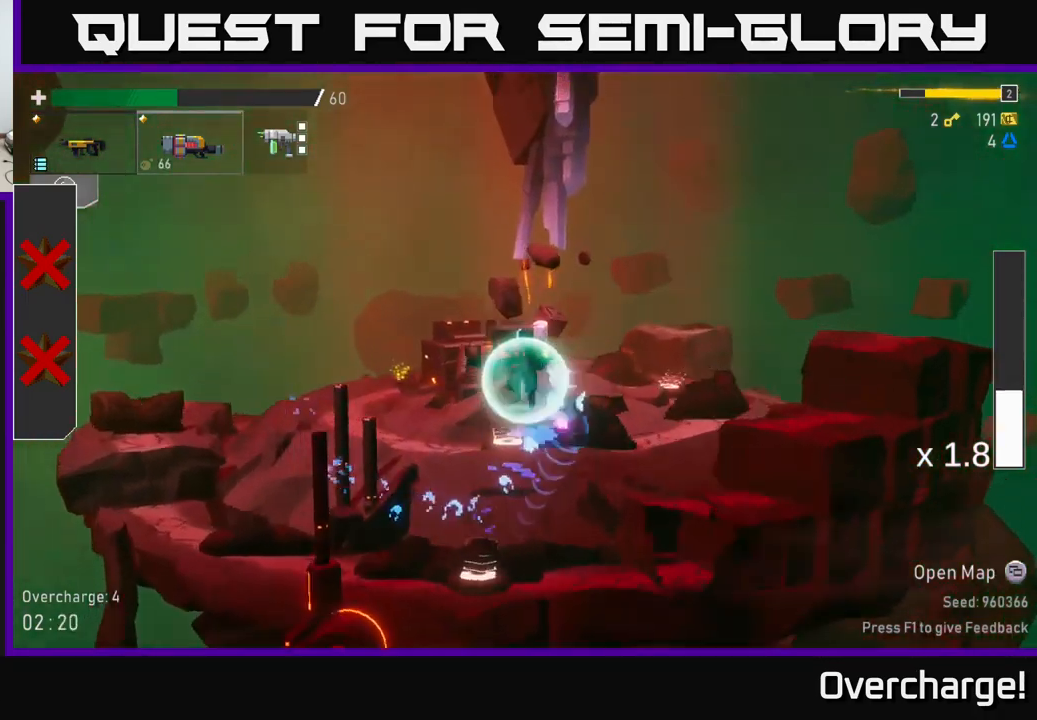
{"buttons": [], "left_stick": "left", "events": []}
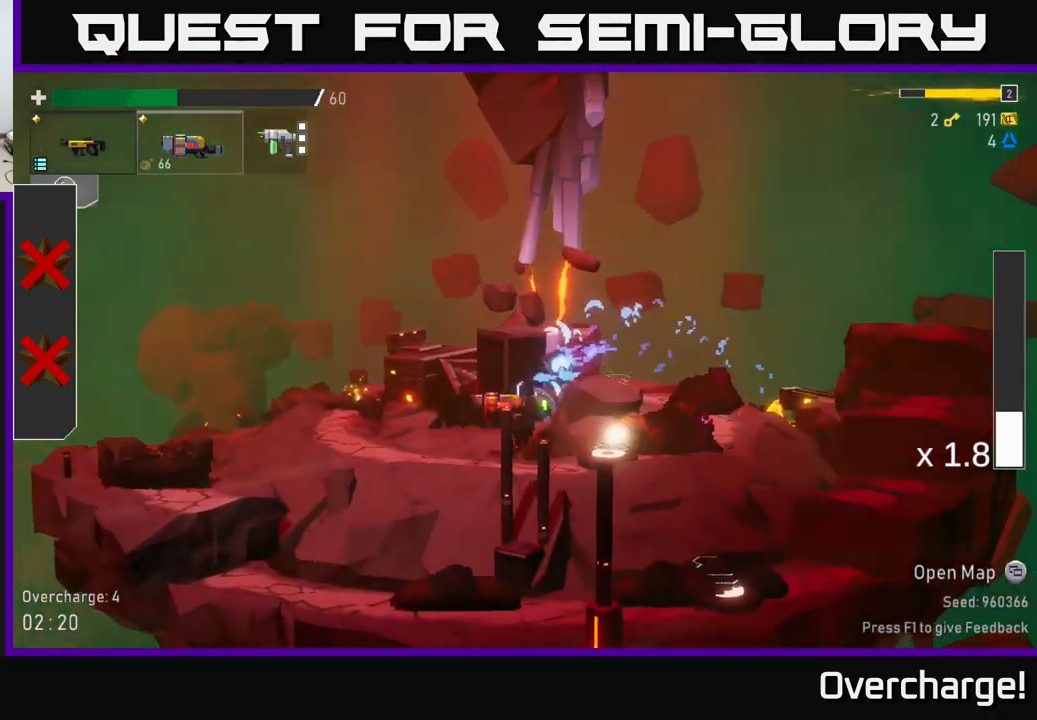
{"buttons": [], "left_stick": "left", "events": [[83, "left_stick", "right"], [117, "R2", "down"], [217, "left_stick", "left"], [250, "R2", "up"], [267, "X", "down"], [400, "X", "up"]]}
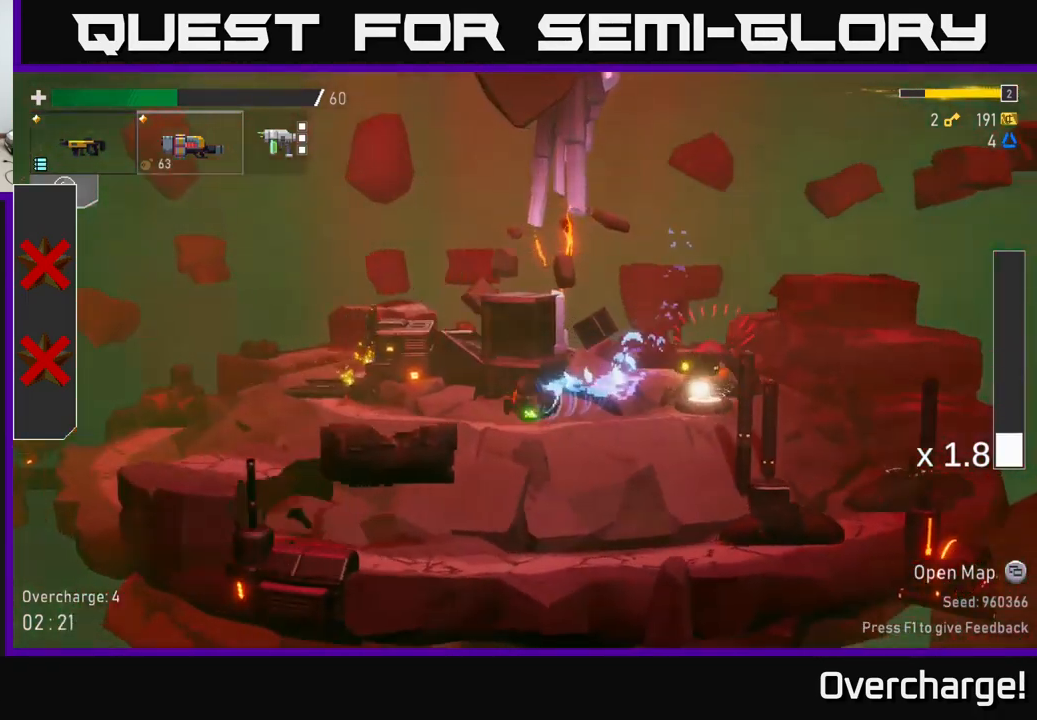
{"buttons": [], "left_stick": "right", "events": [[267, "left_stick", "up-left"], [383, "left_stick", "right"]]}
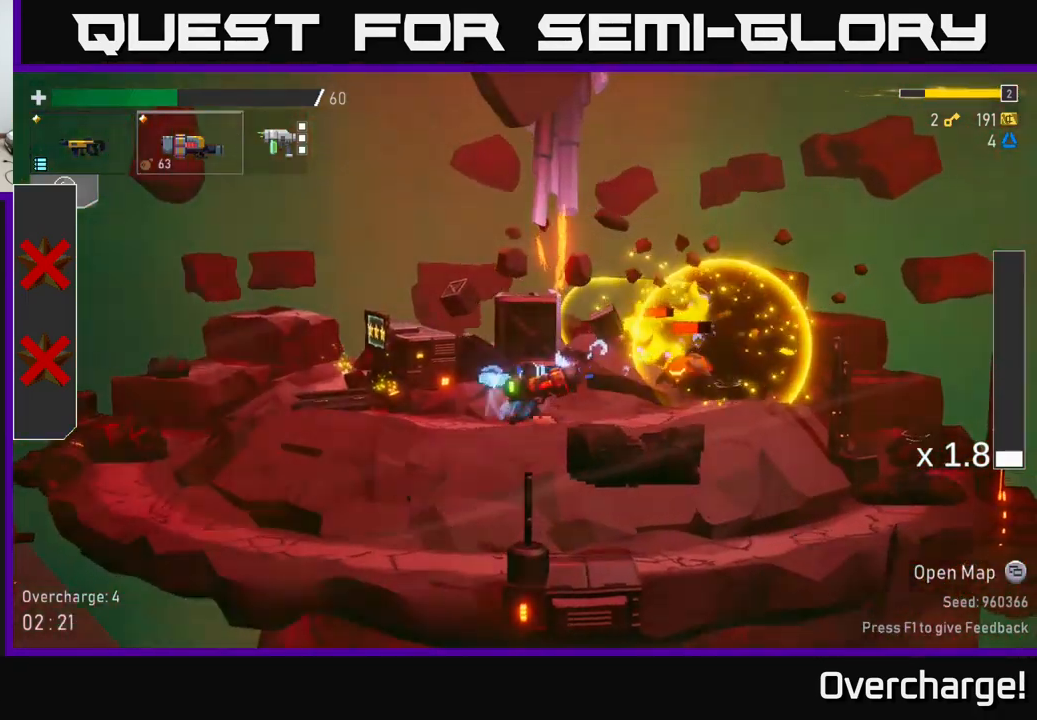
{"buttons": [], "left_stick": "right", "events": [[83, "R2", "down"], [217, "R2", "up"], [233, "A", "down"], [383, "X", "down"], [433, "A", "up"], [500, "X", "up"]]}
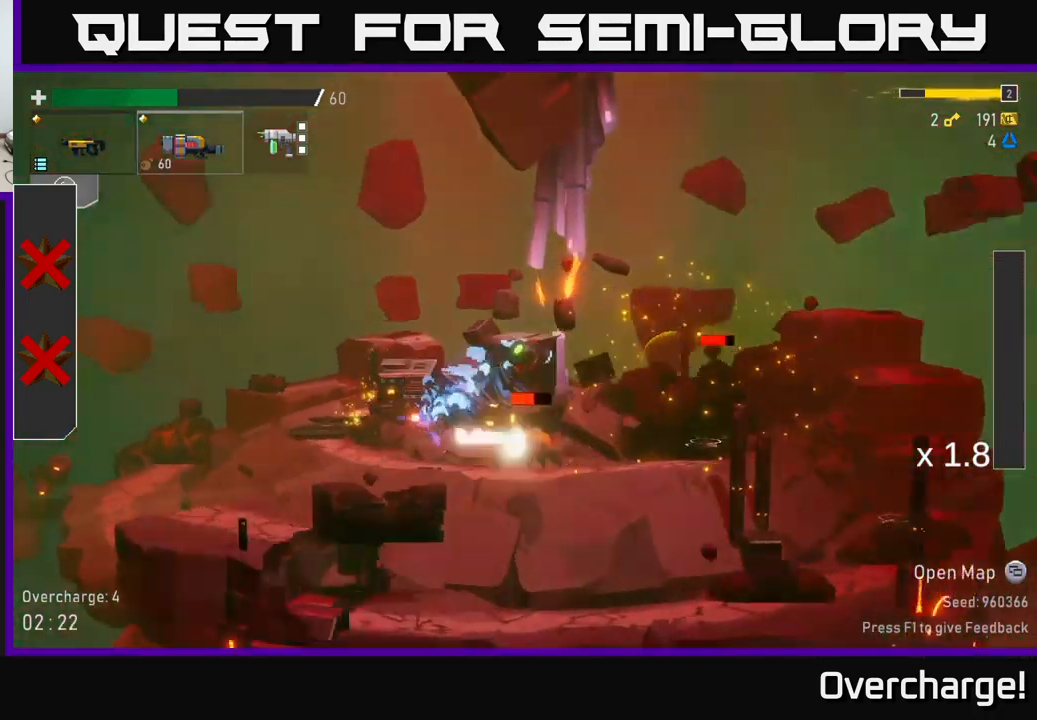
{"buttons": [], "left_stick": "right", "events": []}
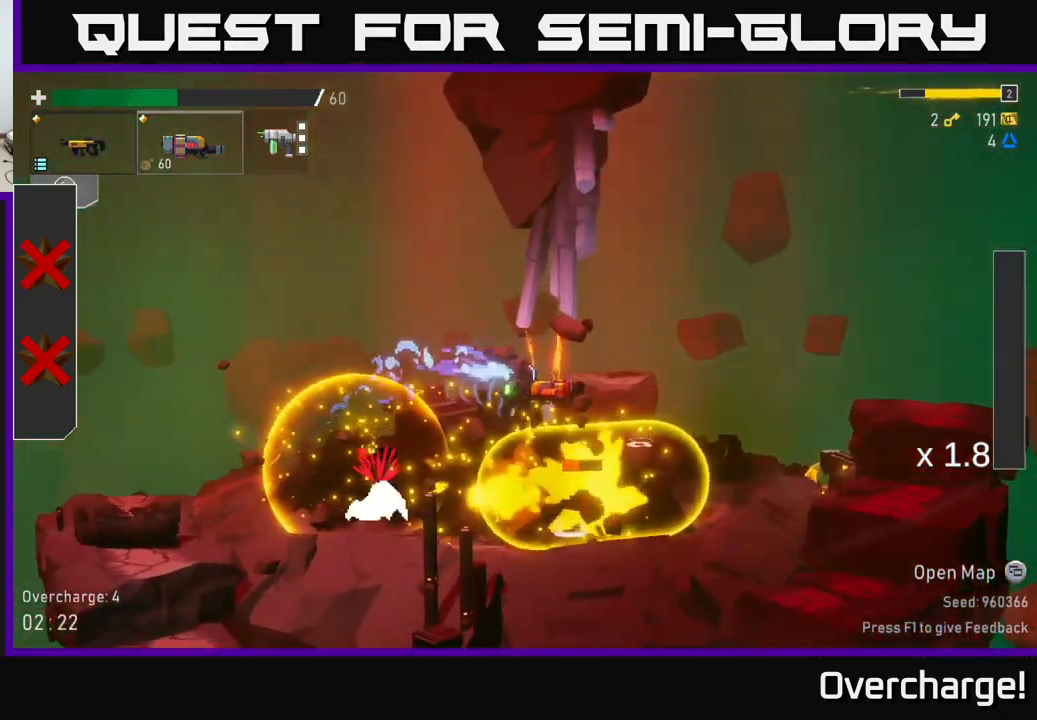
{"buttons": [], "left_stick": "right", "events": []}
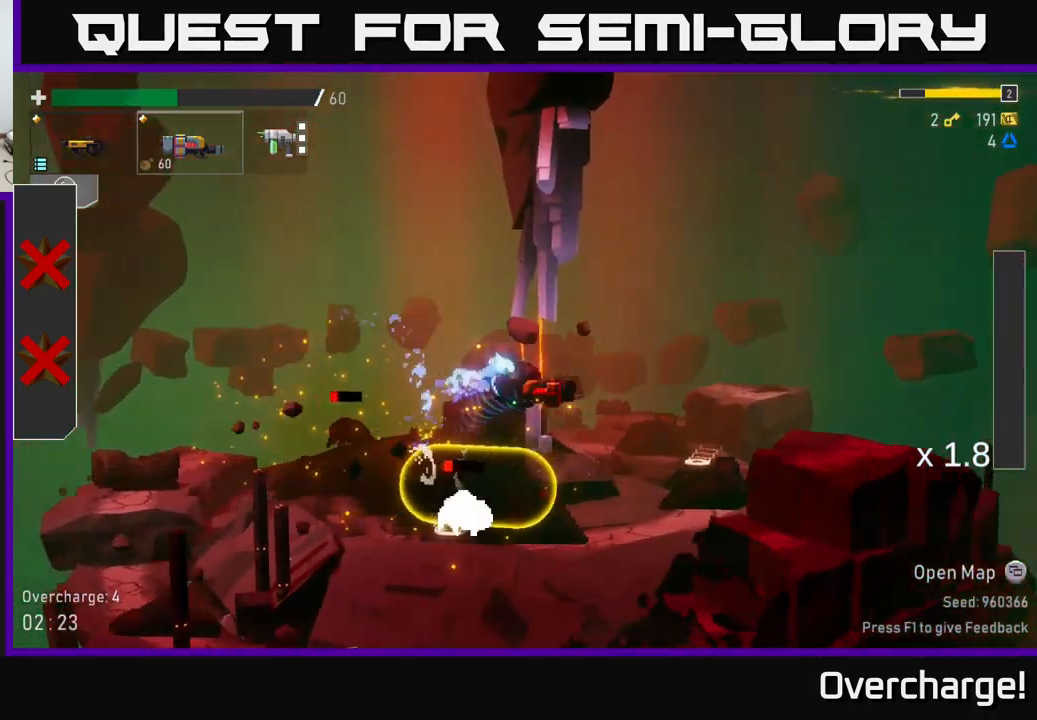
{"buttons": ["R2"], "left_stick": "down", "events": [[384, "left_stick", "left"], [467, "R2", "down"], [500, "left_stick", "down"]]}
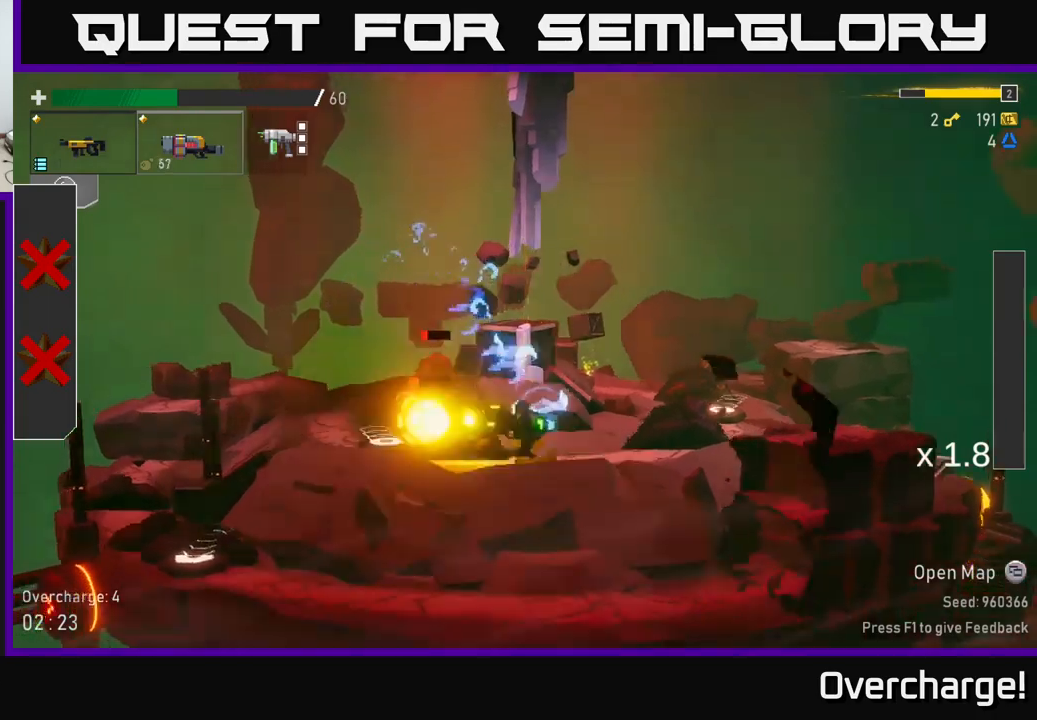
{"buttons": [], "left_stick": "right", "events": [[67, "R2", "up"], [84, "A", "down"], [100, "left_stick", "right"], [184, "X", "down"], [217, "A", "up"], [284, "X", "up"]]}
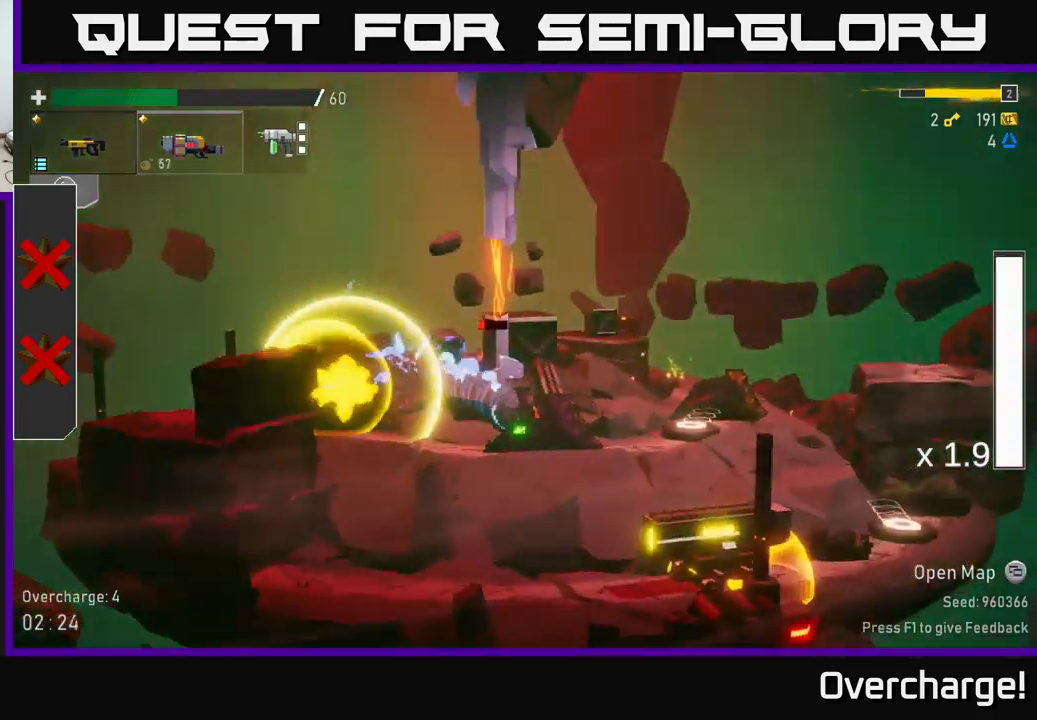
{"buttons": ["A"], "left_stick": "right", "events": [[234, "R2", "down"], [384, "R2", "up"], [400, "A", "down"]]}
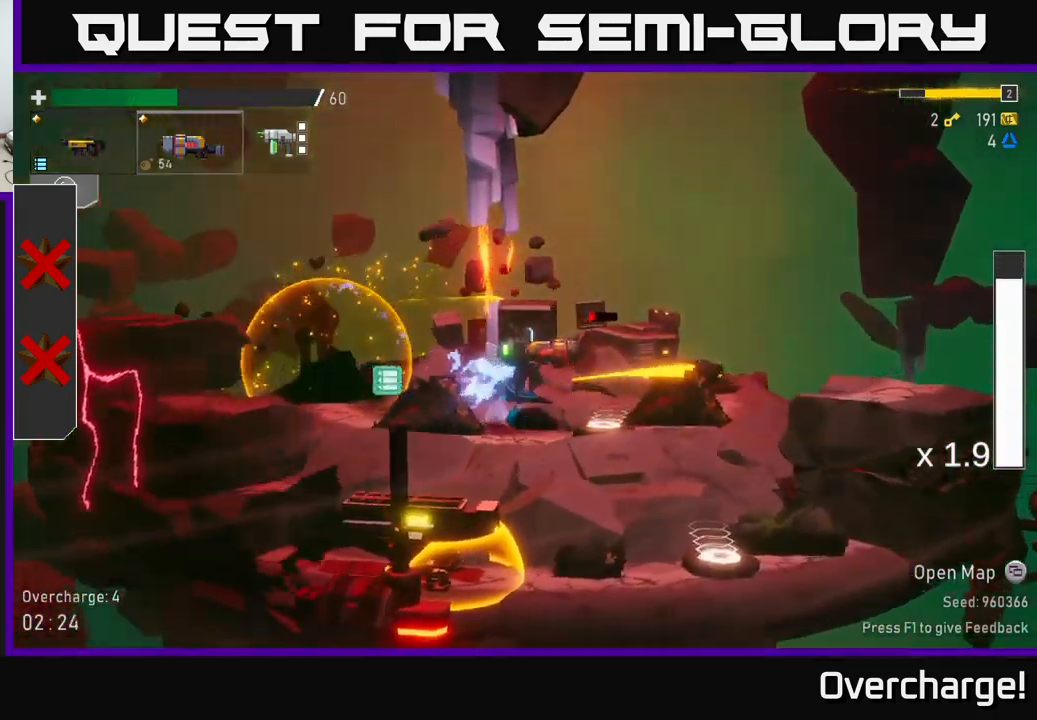
{"buttons": [], "left_stick": "right", "events": [[67, "A", "up"]]}
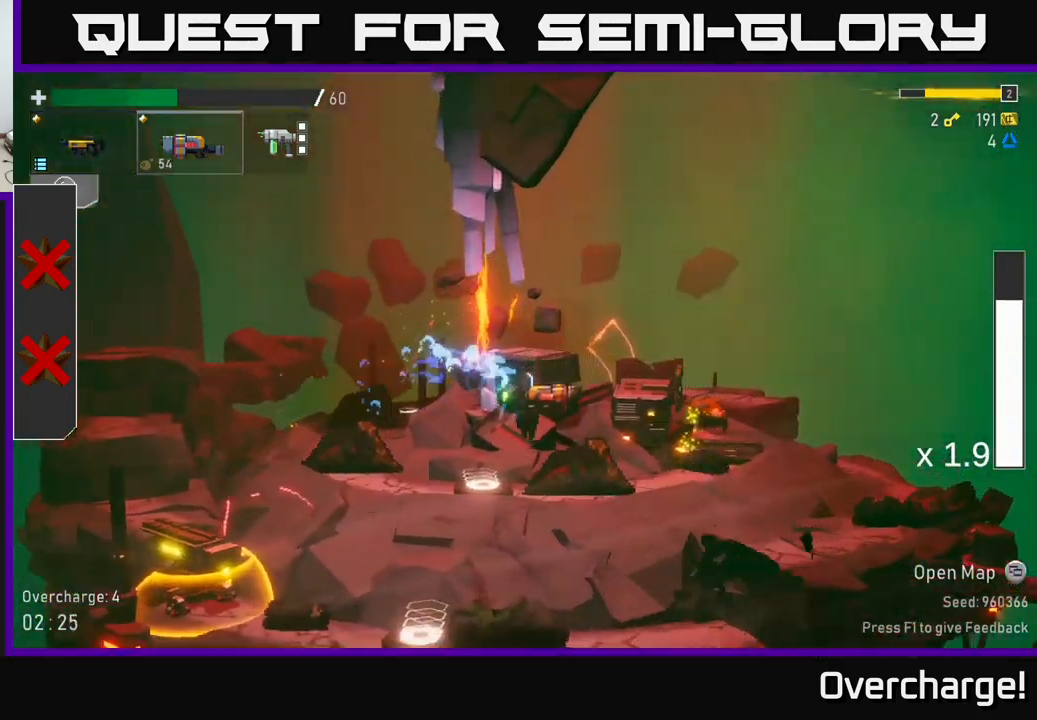
{"buttons": ["R2"], "left_stick": "right", "events": [[500, "R2", "down"]]}
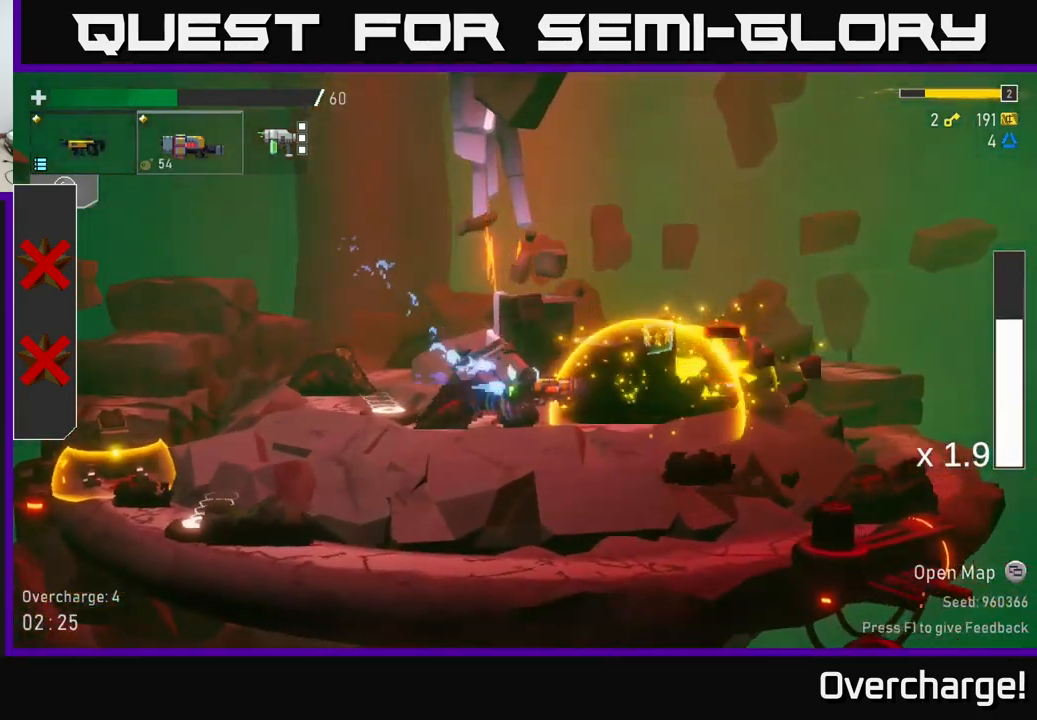
{"buttons": ["X"], "left_stick": "right", "events": [[100, "R2", "up"], [250, "A", "down"], [500, "A", "up"], [500, "X", "down"]]}
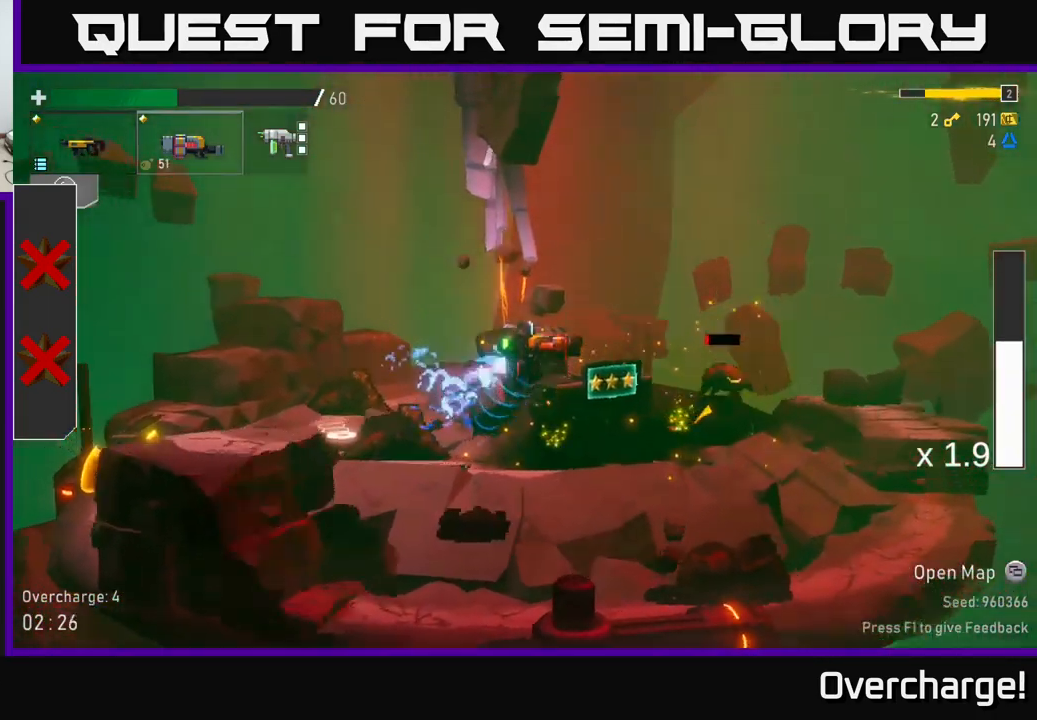
{"buttons": [], "left_stick": "right", "events": [[167, "X", "up"]]}
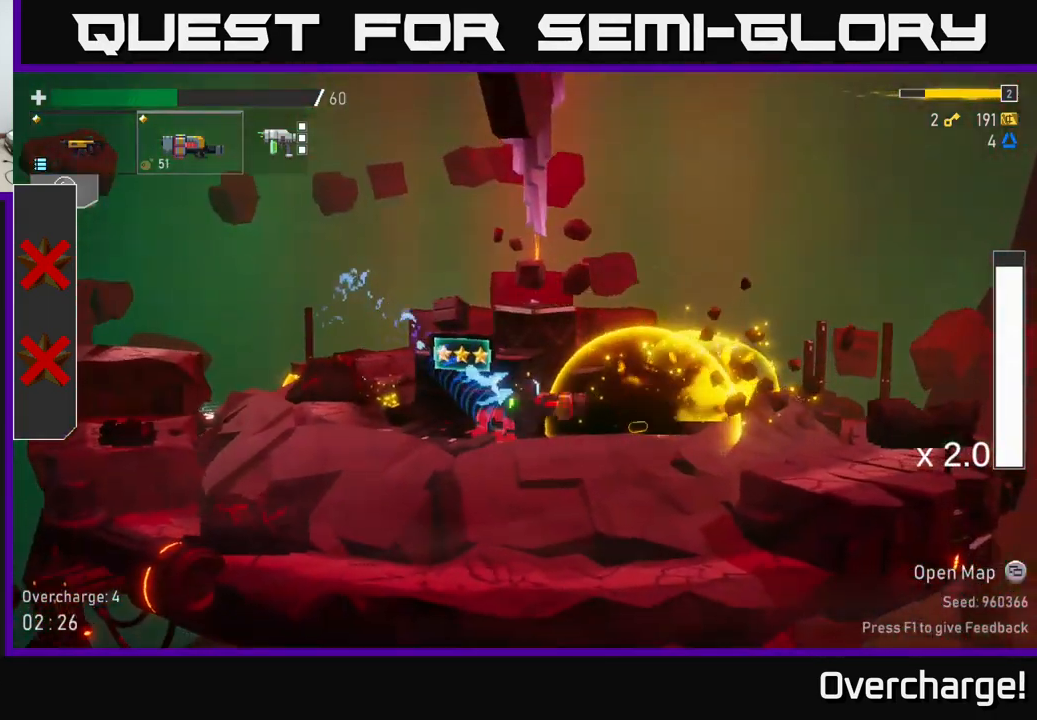
{"buttons": [], "left_stick": "left", "events": [[167, "L2", "down"], [284, "L2", "up"], [484, "left_stick", "left"]]}
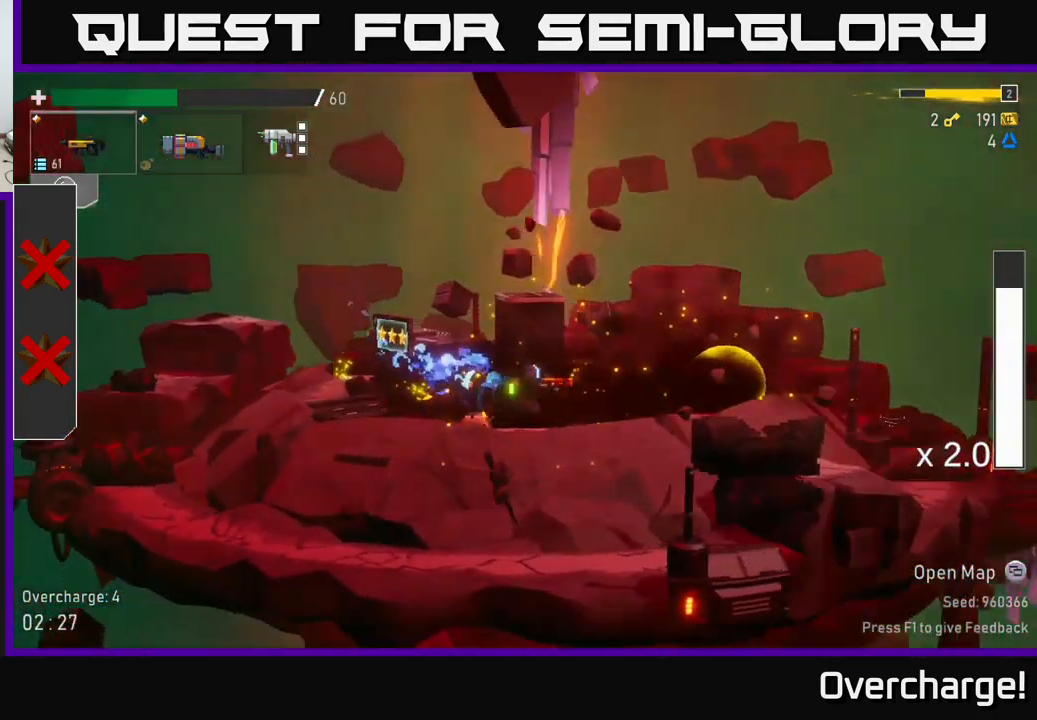
{"buttons": [], "left_stick": "left", "events": []}
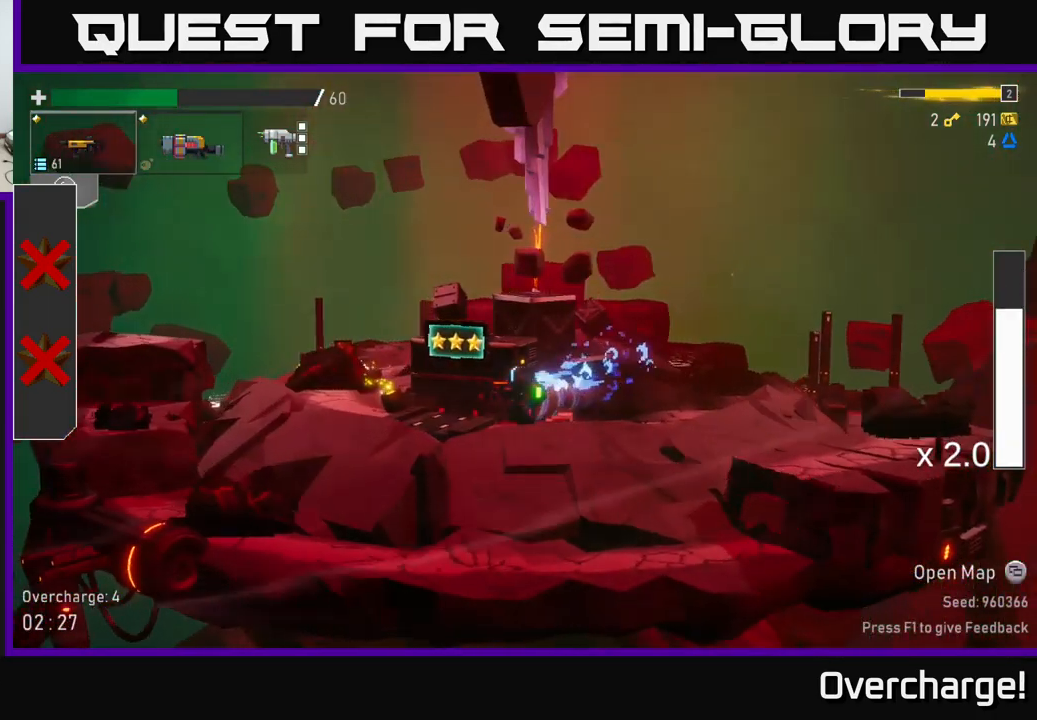
{"buttons": [], "left_stick": "center", "events": [[234, "Y", "down"], [300, "Y", "up"], [300, "left_stick", "center"]]}
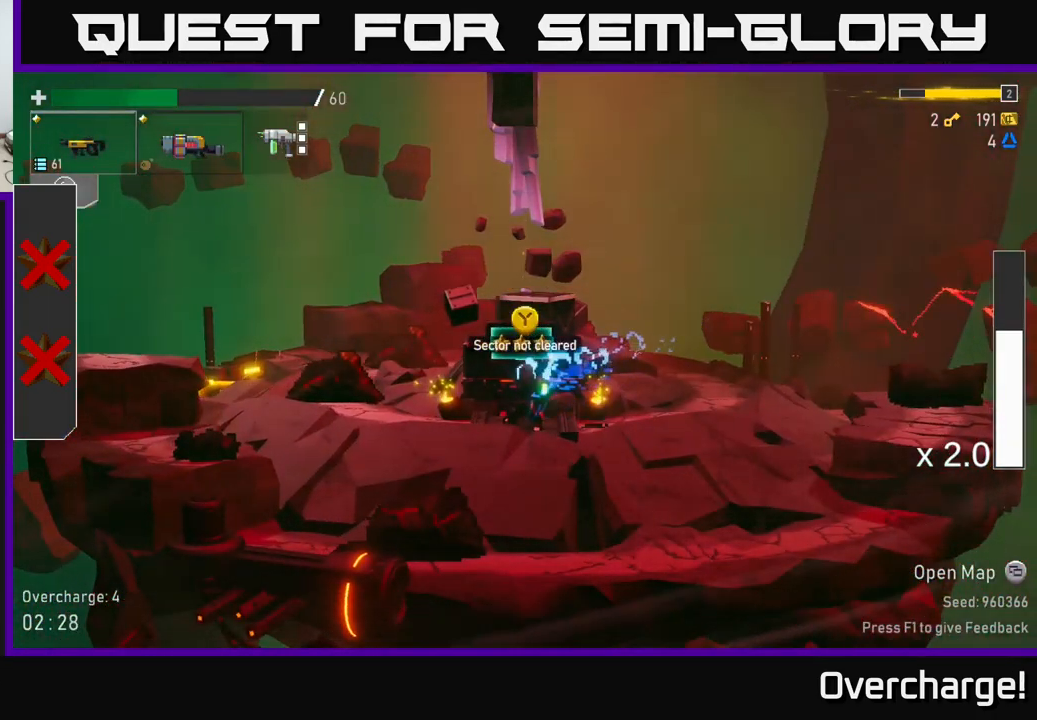
{"buttons": ["X"], "left_stick": "right", "events": [[100, "left_stick", "right"], [267, "A", "down"], [350, "X", "down"], [450, "A", "up"]]}
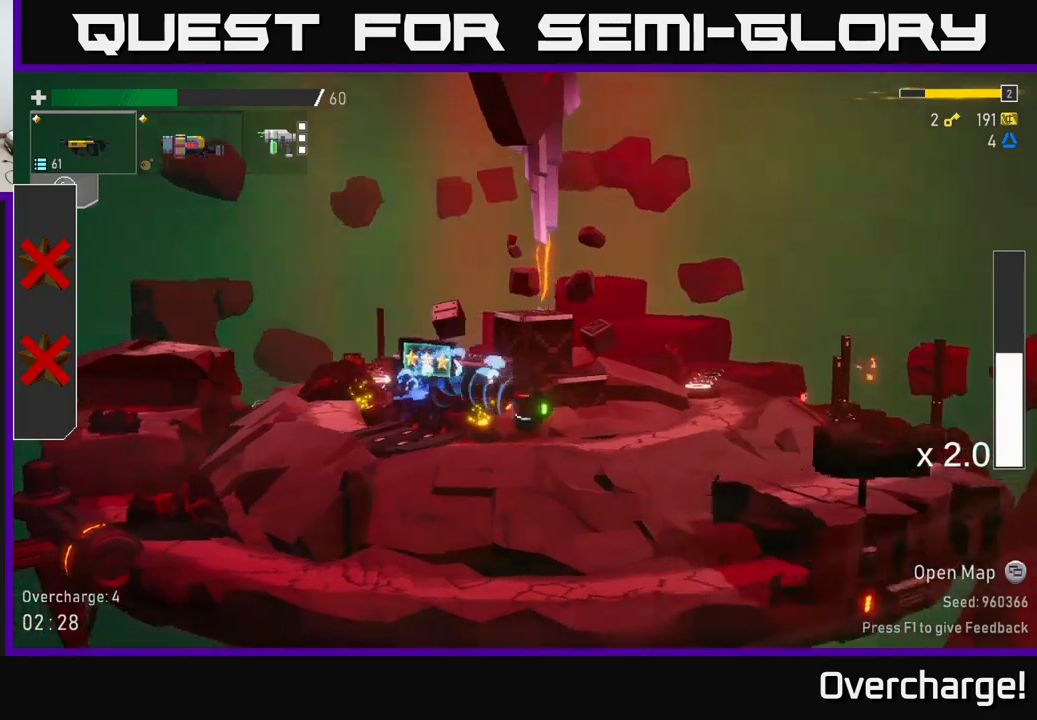
{"buttons": ["A"], "left_stick": "right", "events": [[17, "X", "up"], [334, "A", "down"]]}
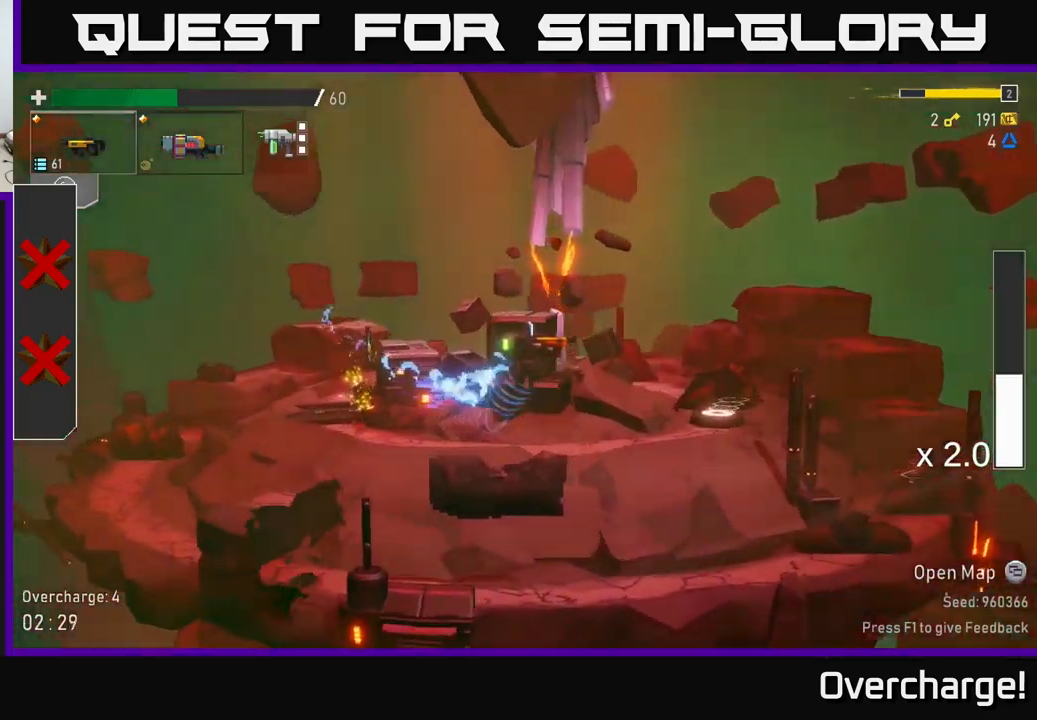
{"buttons": [], "left_stick": "right", "events": [[117, "X", "down"], [167, "A", "up"], [267, "X", "up"]]}
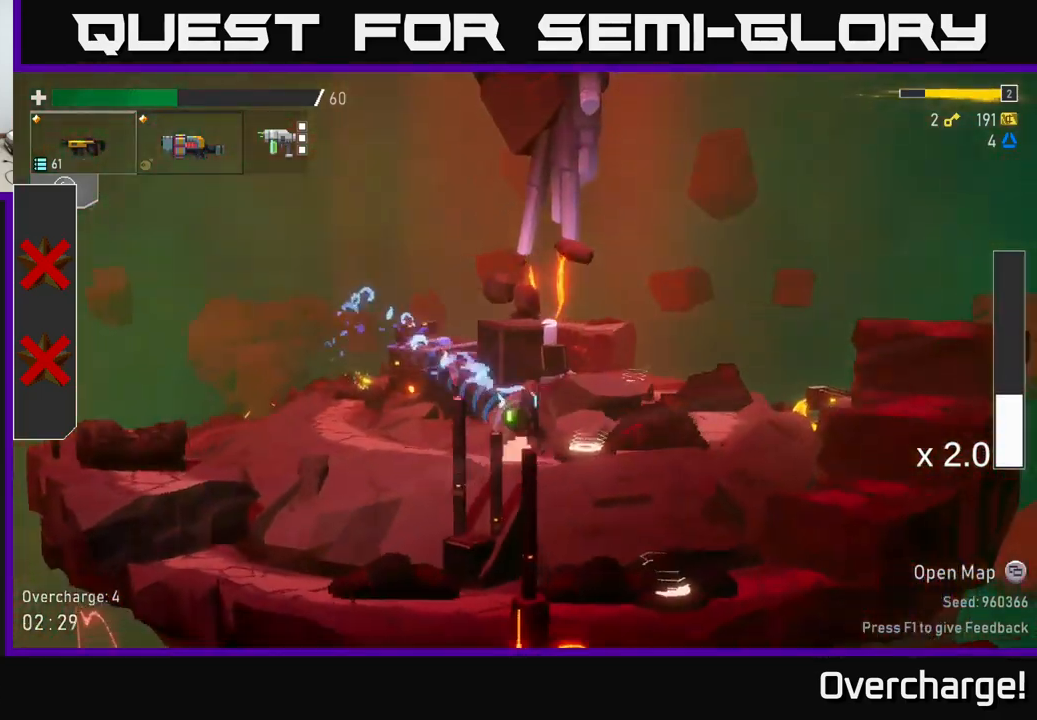
{"buttons": [], "left_stick": "right", "events": [[250, "Y", "down"], [417, "Y", "up"]]}
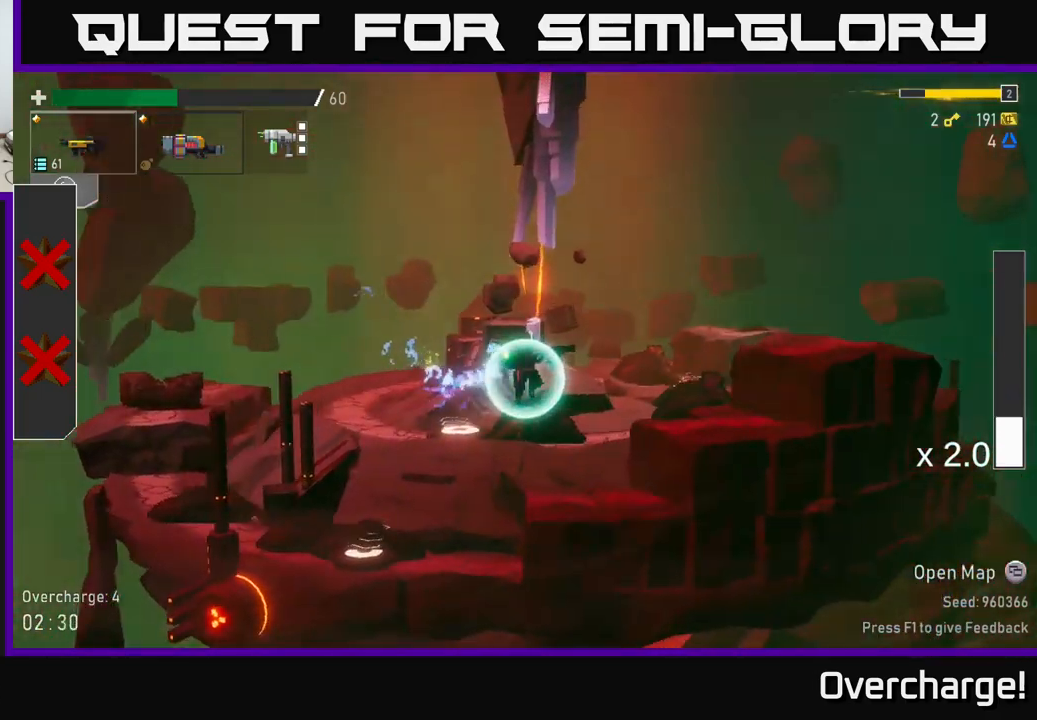
{"buttons": ["A"], "left_stick": "right", "events": [[84, "A", "down"], [300, "A", "up"], [400, "A", "down"]]}